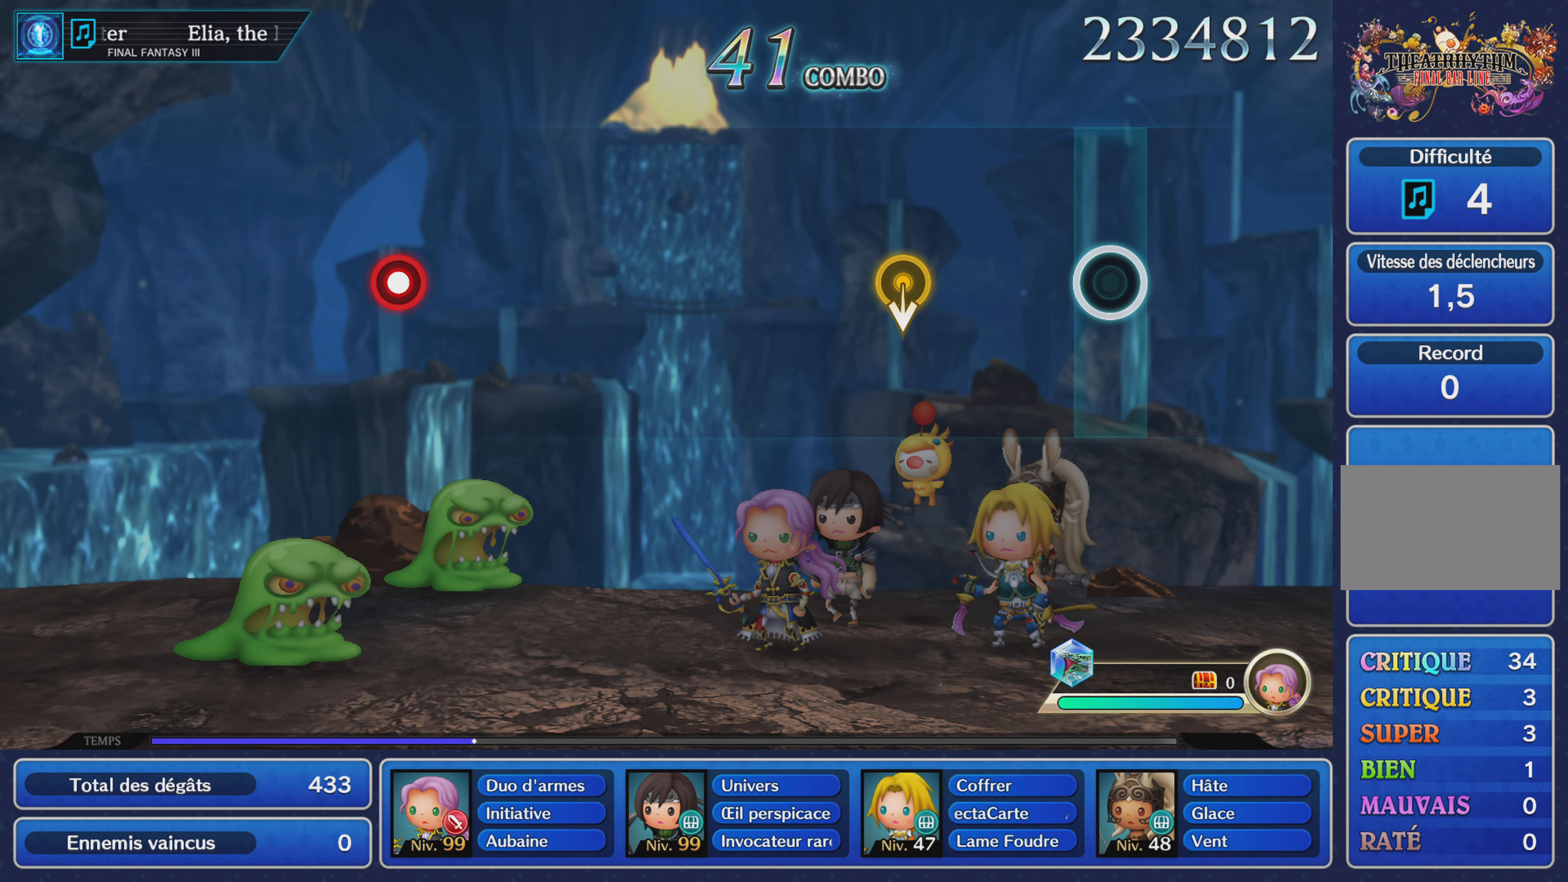
Gameplay with a controller (PlayStation layout); each line is a JSON object with the inputs held at the frame after it. "events" lists button and stick changes between this image and that frame as [ms after this image, input, new state], when the widget could be followed in between. Not read: CIRCLE L3 R3 SQUARE.
{"buttons": [], "left_stick": "center", "right_stick": "center", "events": []}
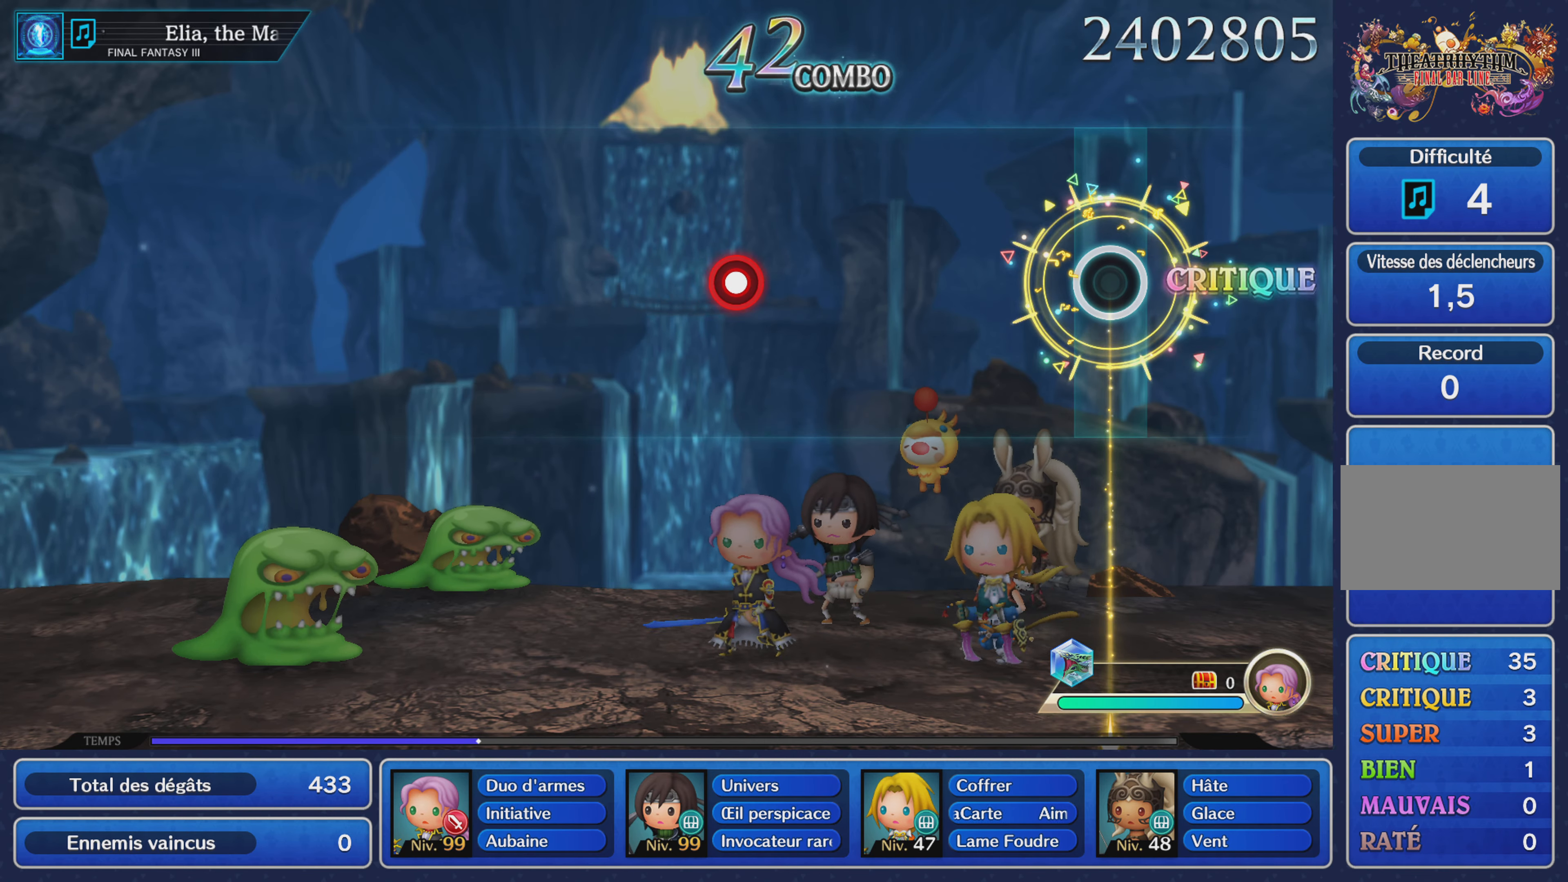
{"buttons": [], "left_stick": "center", "right_stick": "center", "events": []}
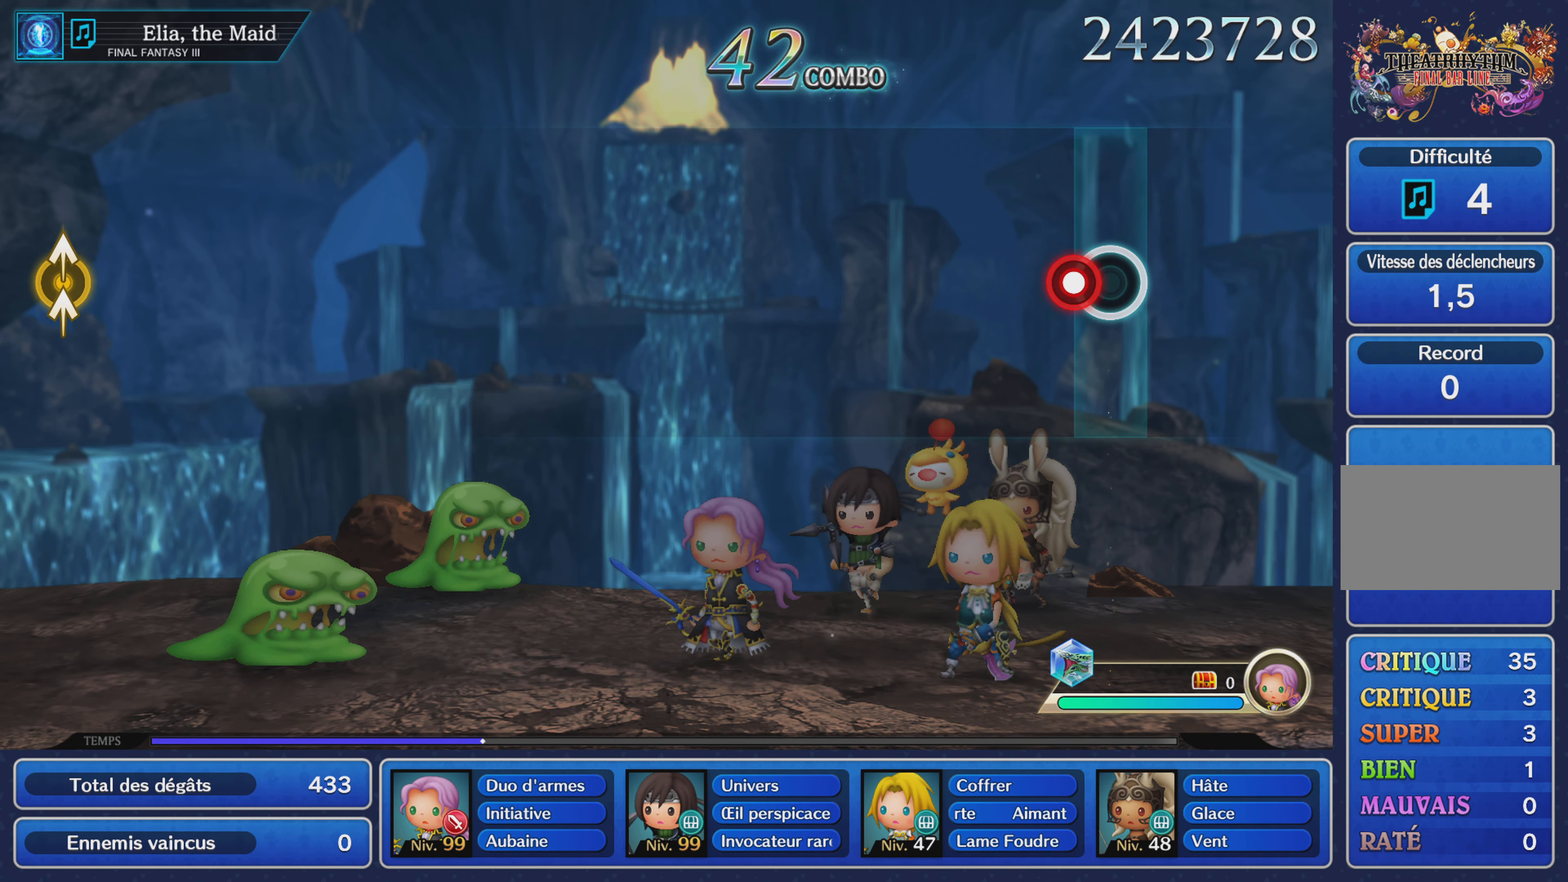
{"buttons": [], "left_stick": "center", "right_stick": "center", "events": [[50, "R1", "down"], [184, "R1", "up"]]}
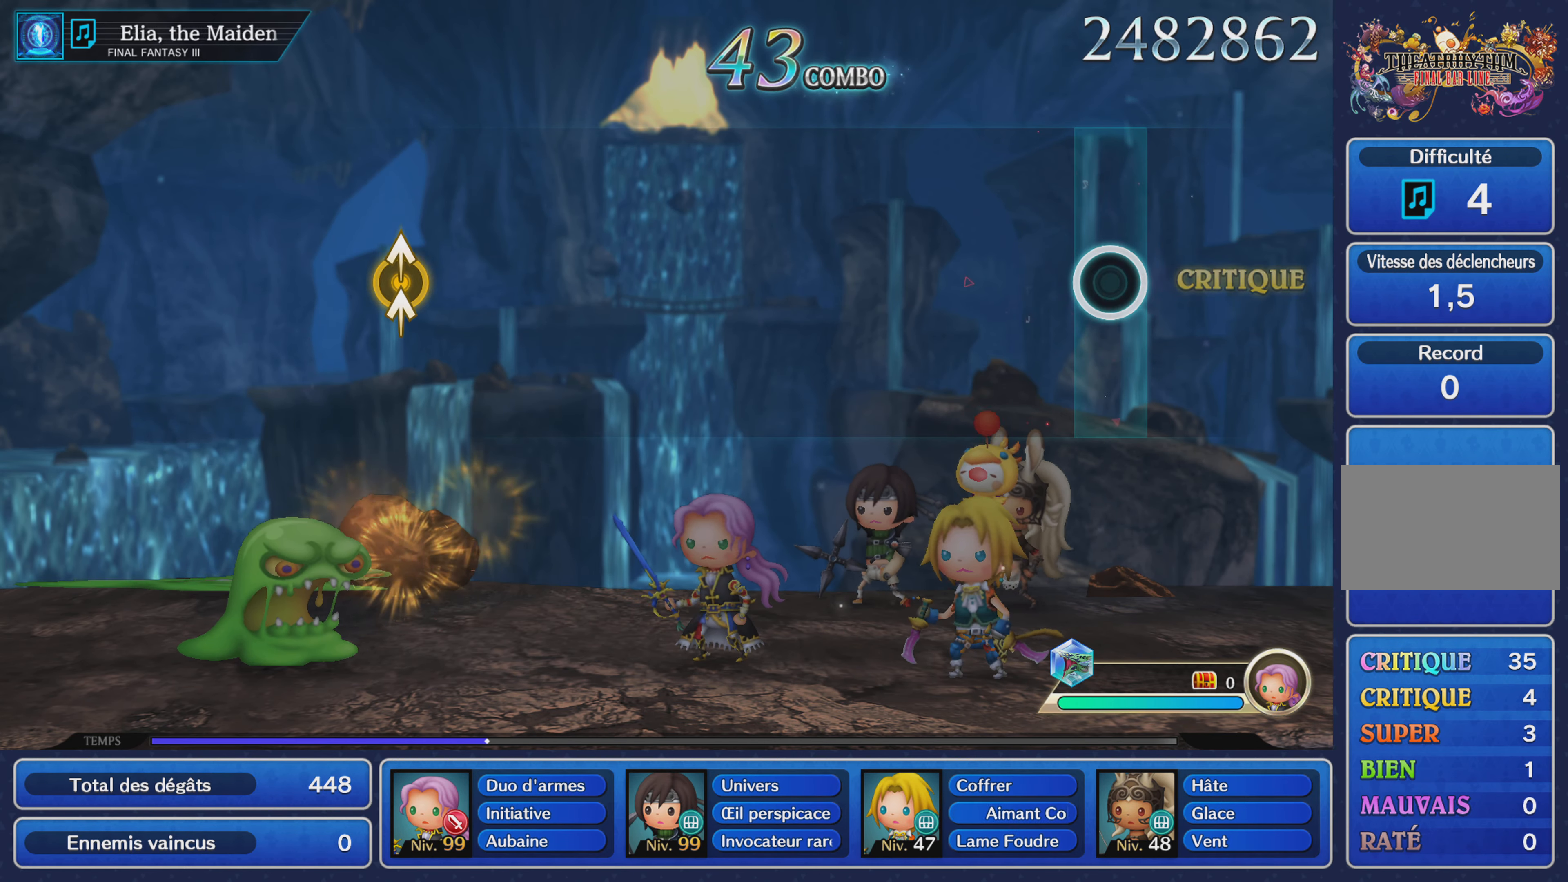
{"buttons": [], "left_stick": "center", "right_stick": "center", "events": []}
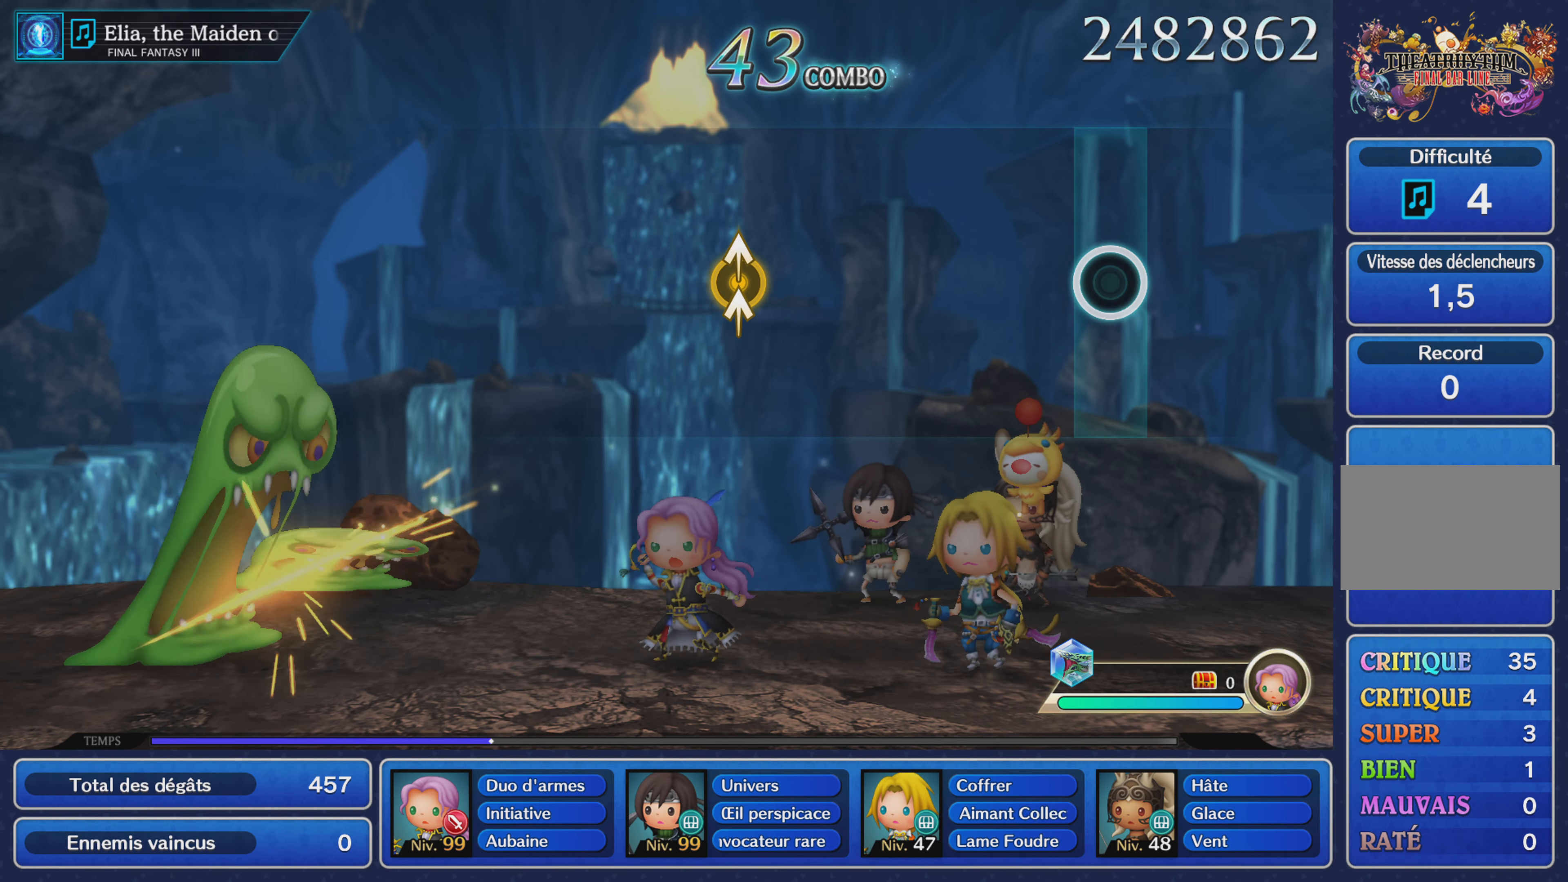
{"buttons": [], "left_stick": "center", "right_stick": "center", "events": []}
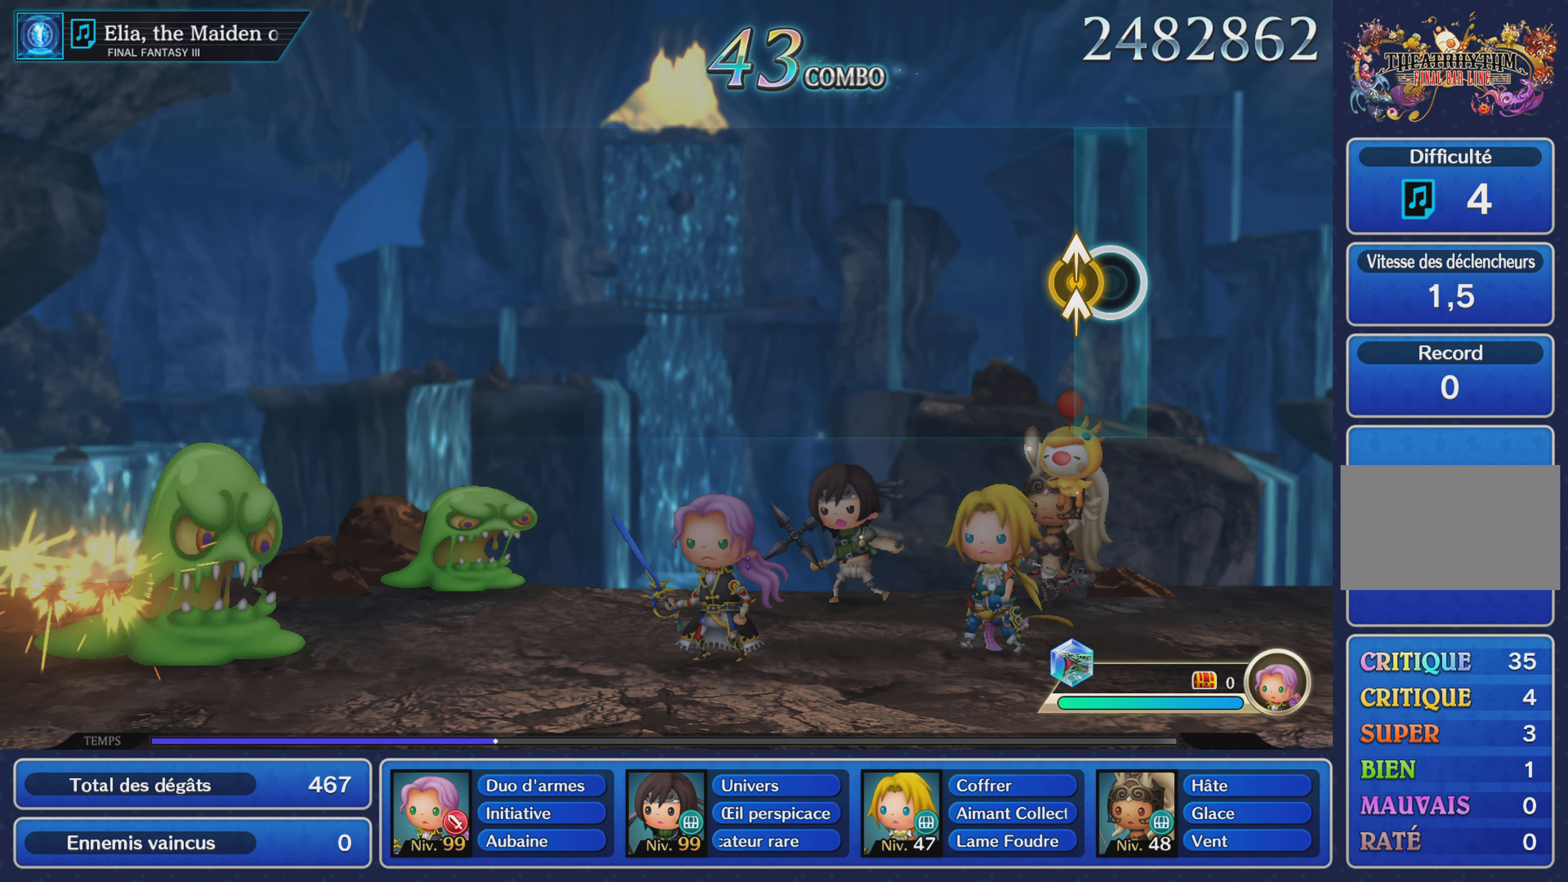
{"buttons": [], "left_stick": "center", "right_stick": "center", "events": [[50, "right_stick", "up"], [66, "left_stick", "up"], [233, "left_stick", "center"], [250, "right_stick", "center"]]}
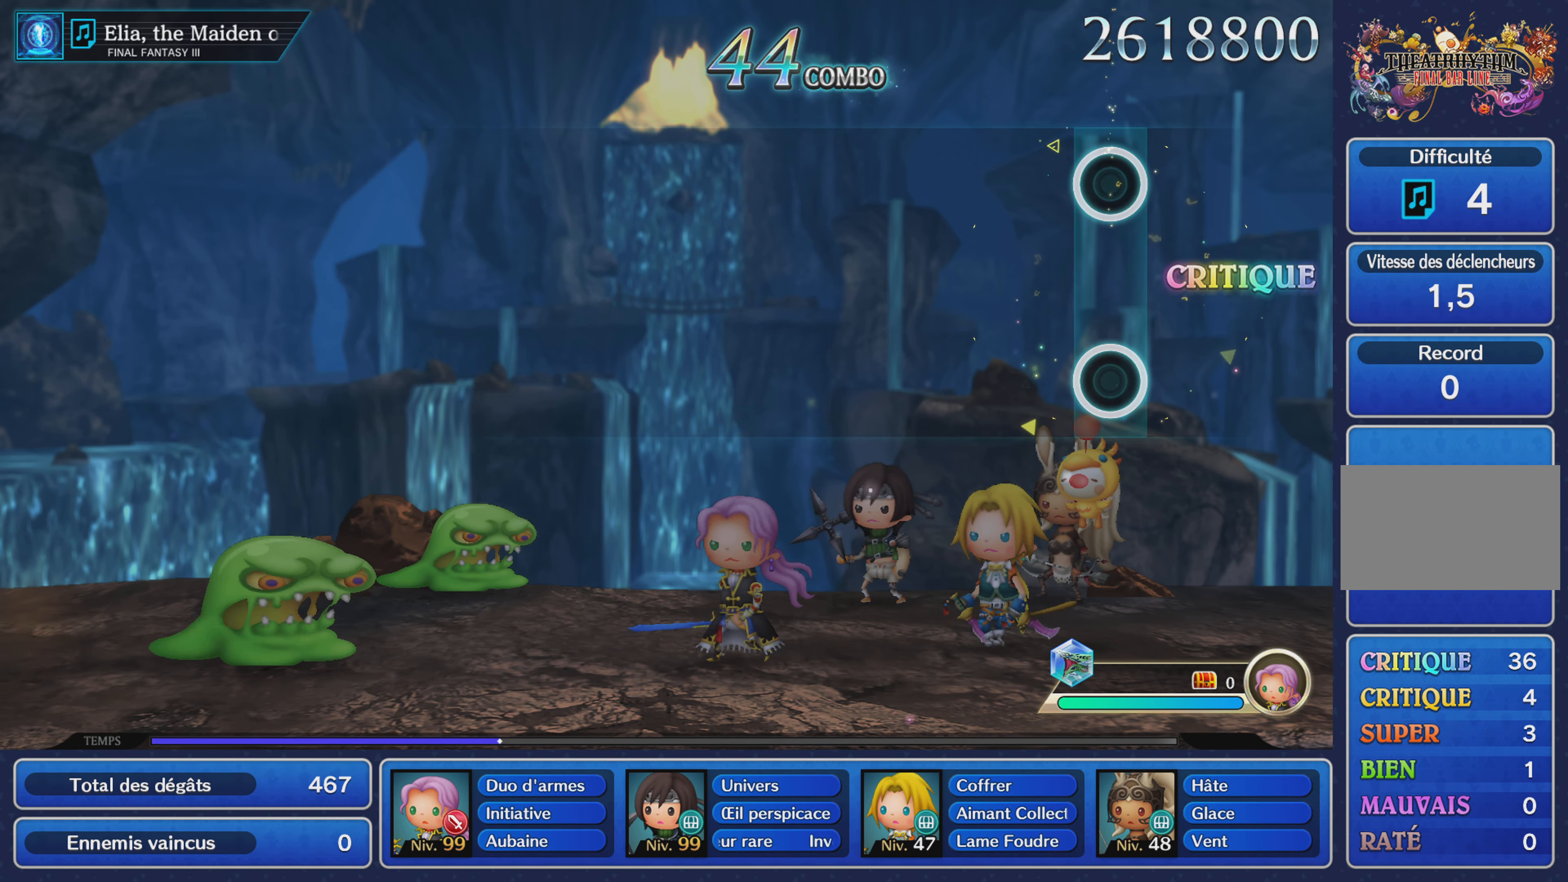
{"buttons": [], "left_stick": "center", "right_stick": "center", "events": []}
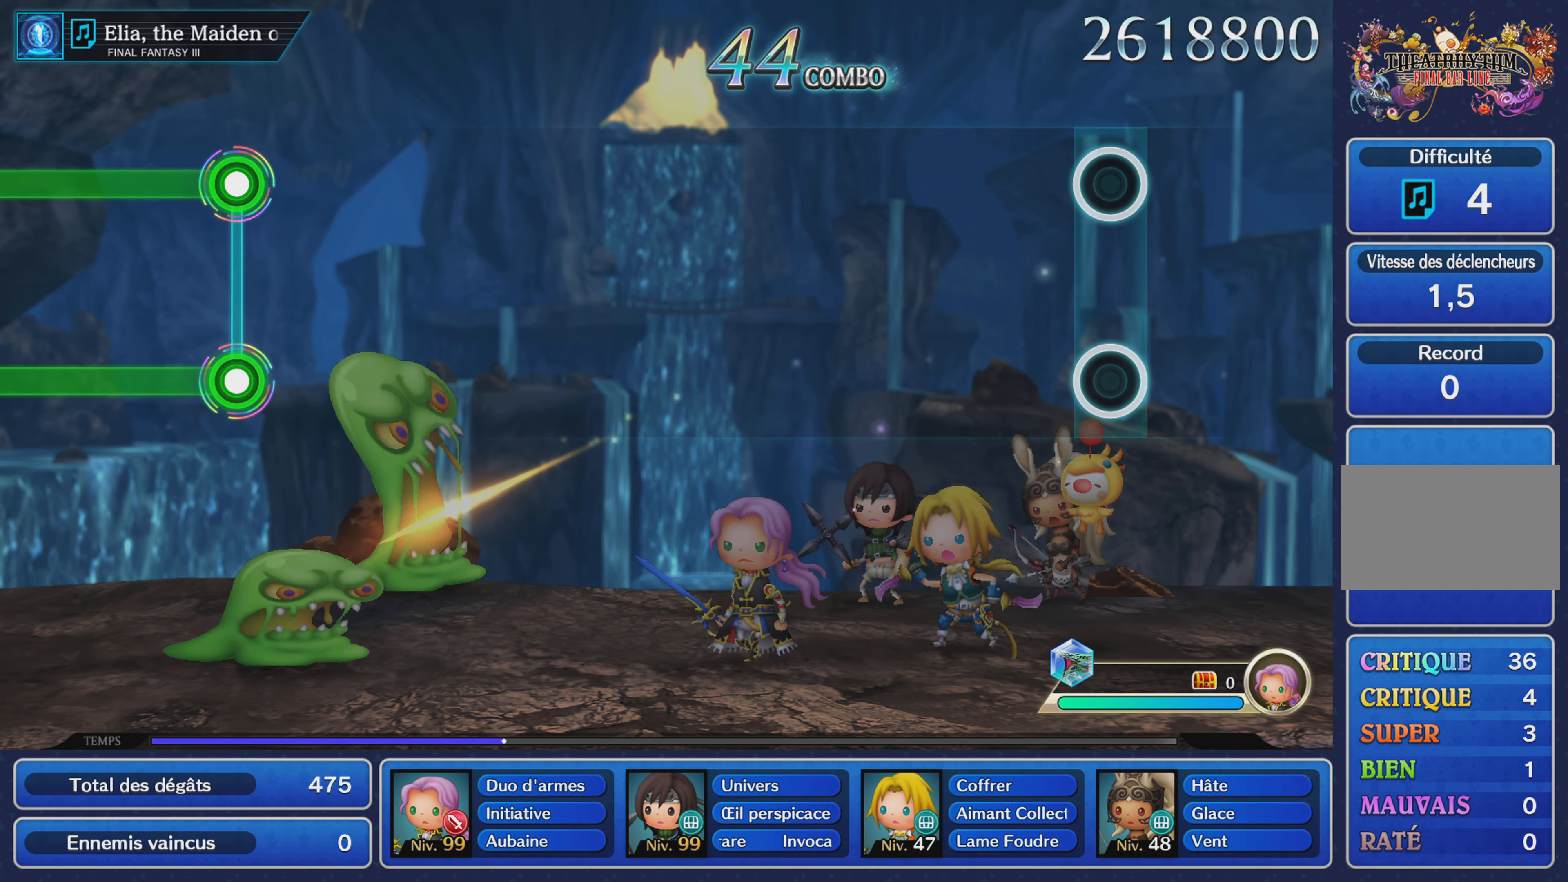
{"buttons": [], "left_stick": "center", "right_stick": "center", "events": []}
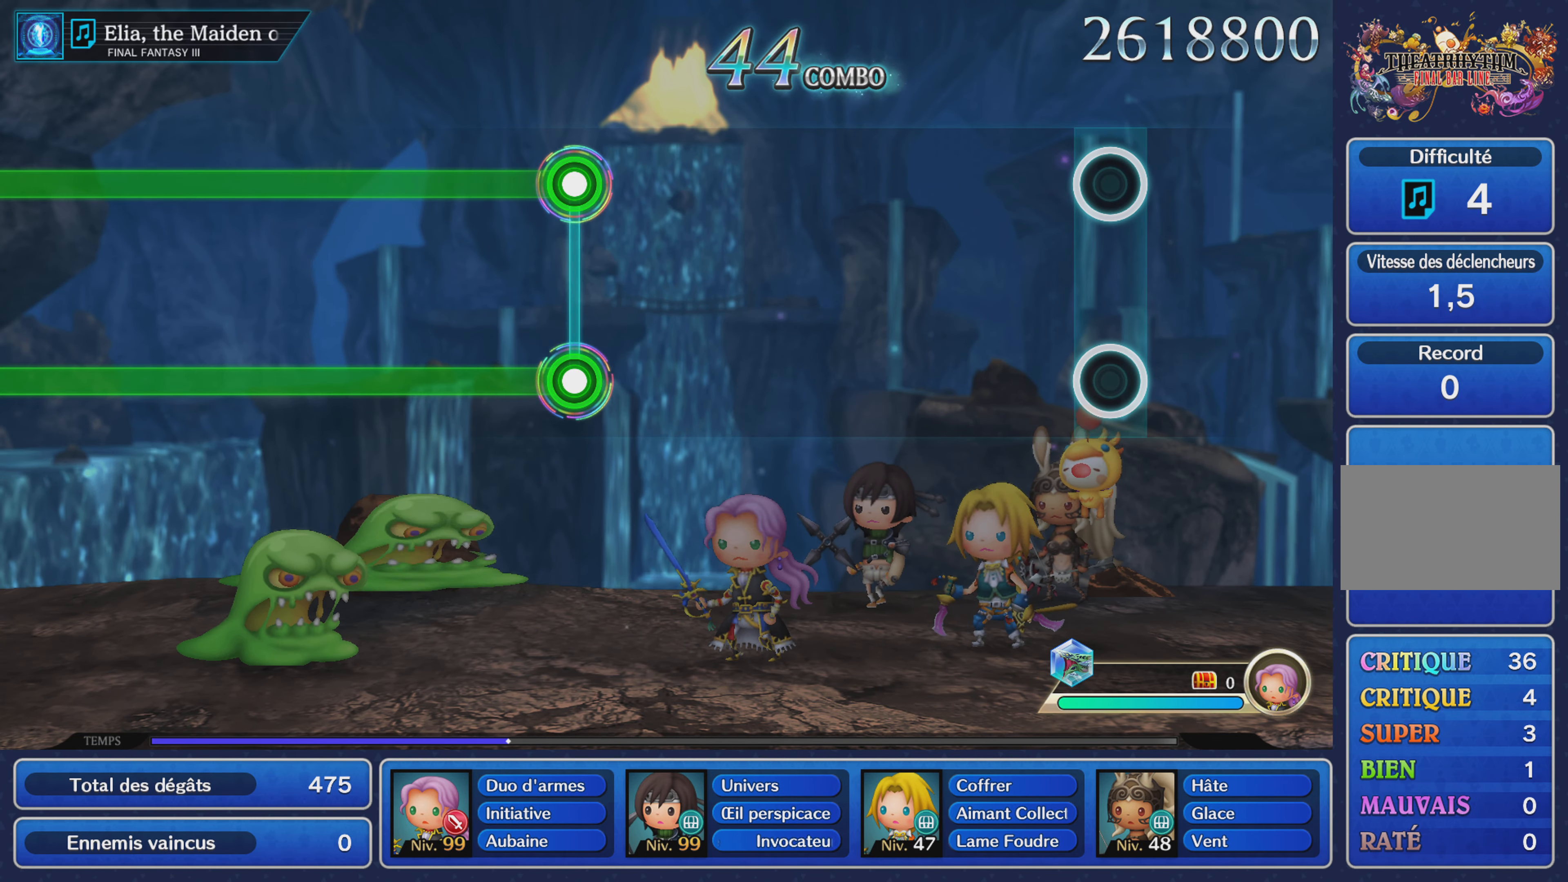
{"buttons": [], "left_stick": "center", "right_stick": "center", "events": []}
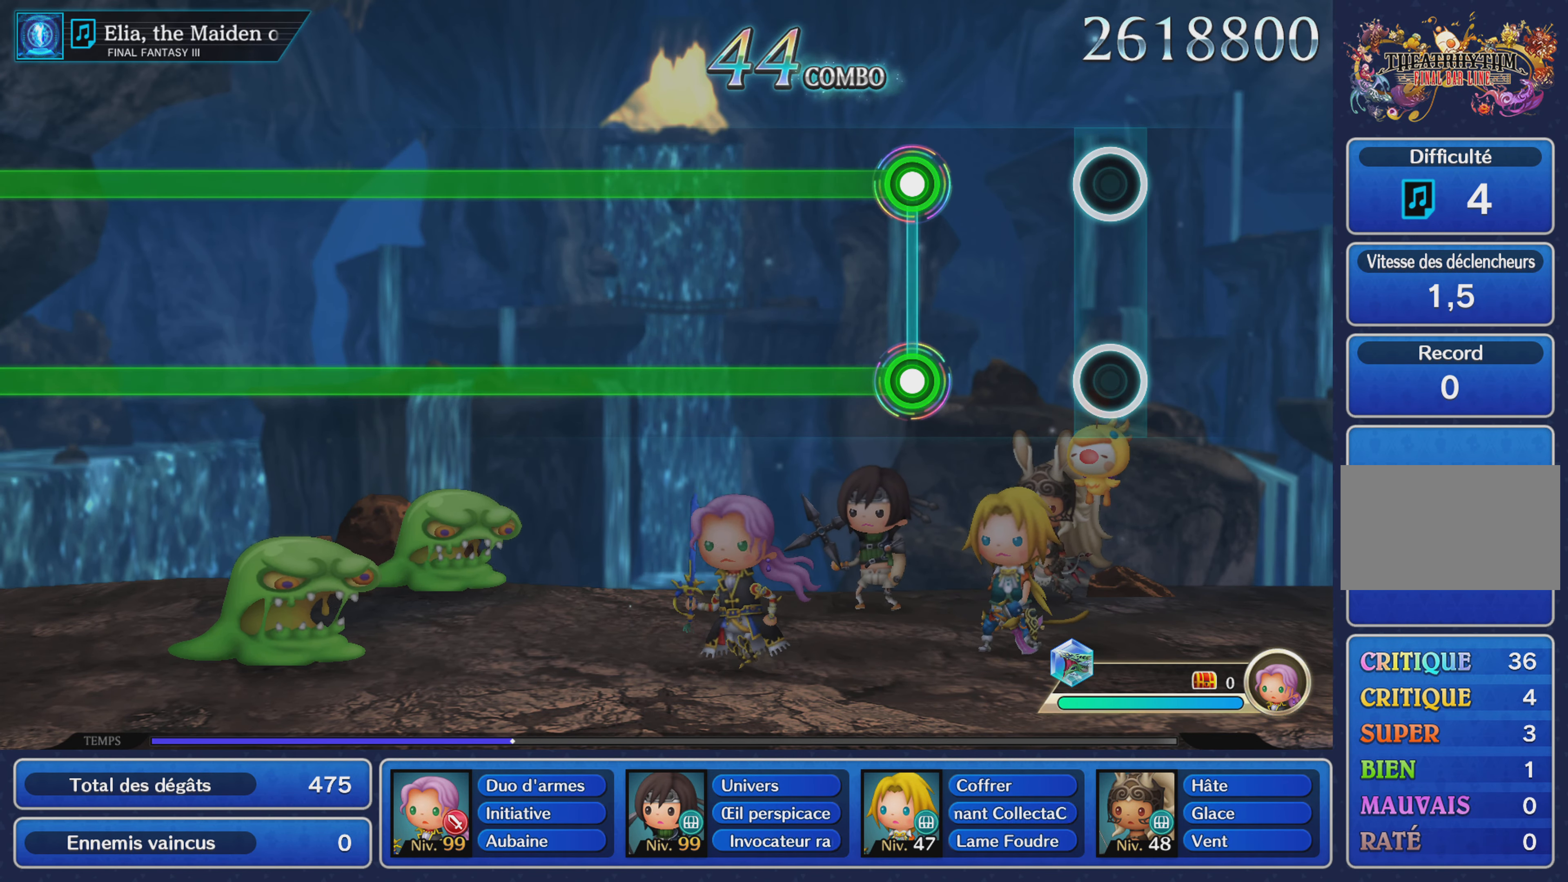
{"buttons": ["L1", "R1"], "left_stick": "center", "right_stick": "center", "events": [[300, "R1", "down"], [317, "L1", "down"]]}
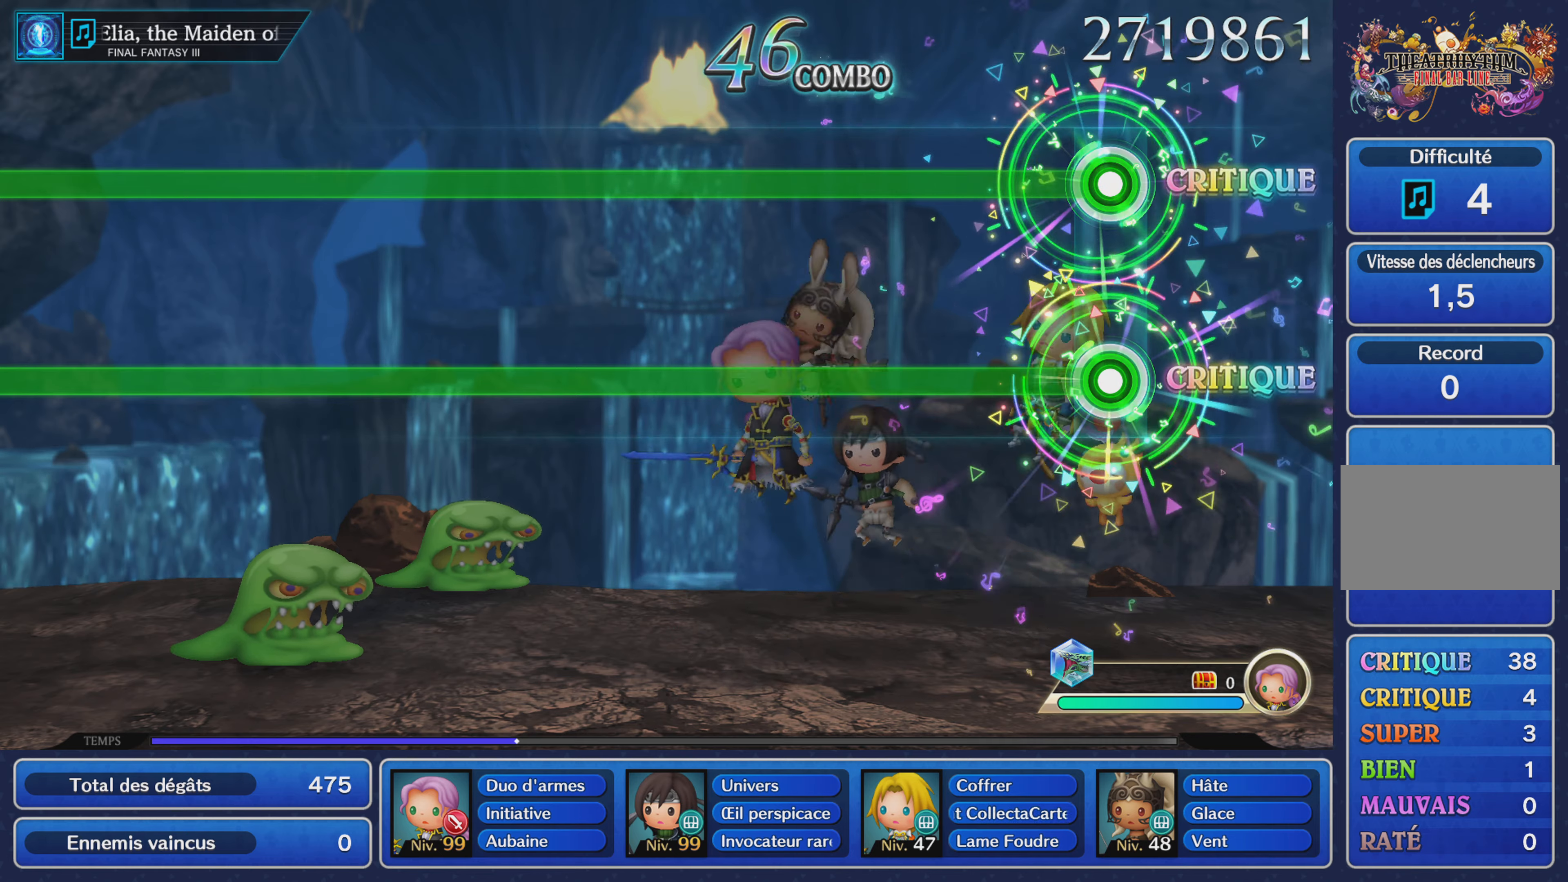
{"buttons": ["L1", "R1"], "left_stick": "center", "right_stick": "center", "events": []}
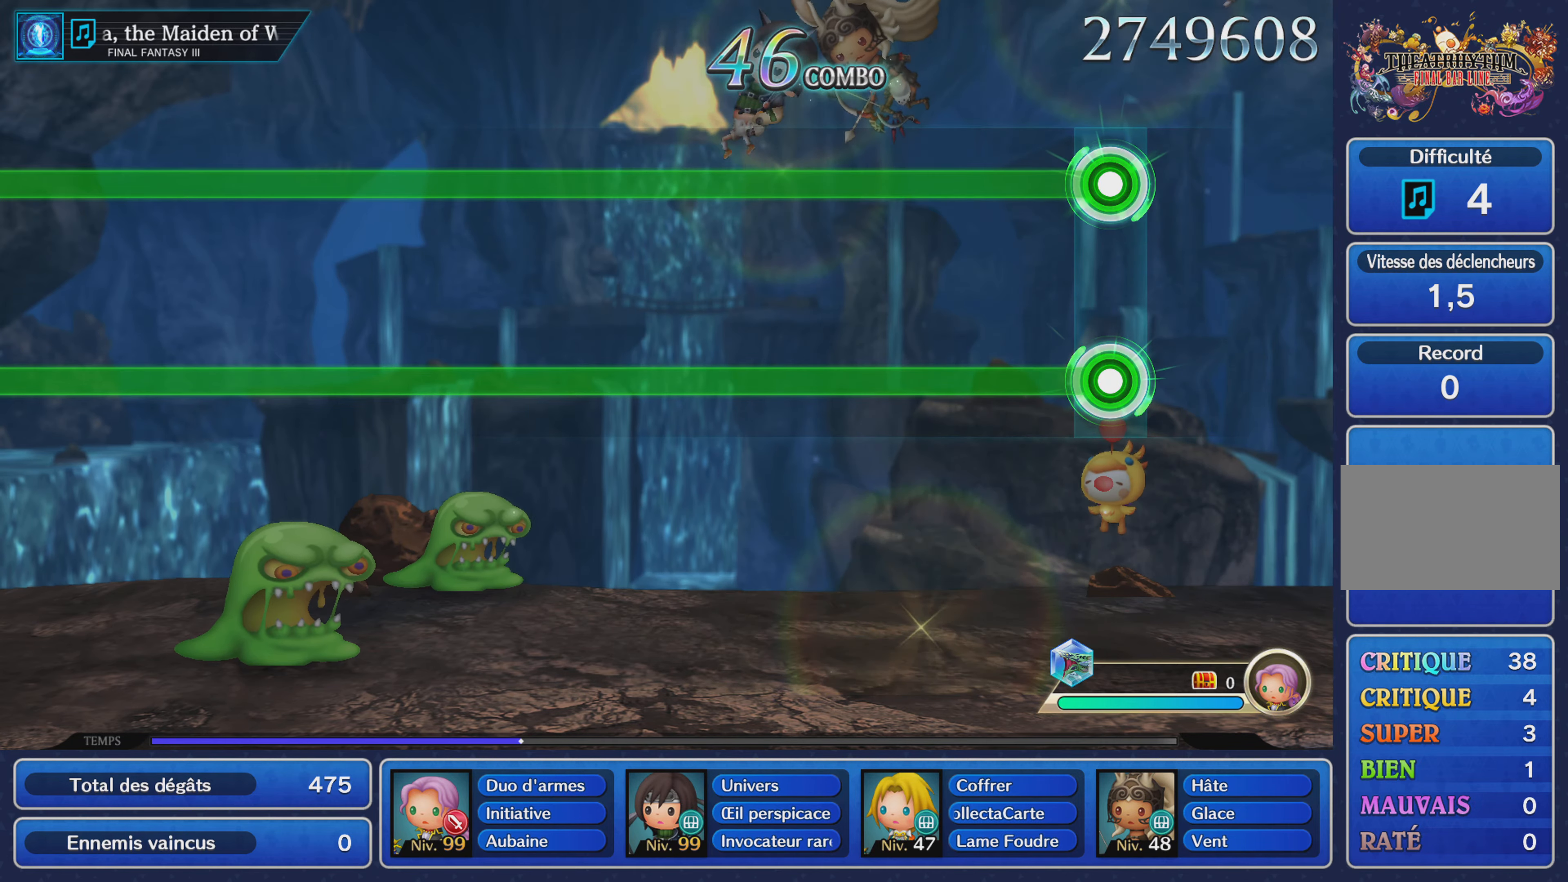
{"buttons": ["L1", "R1"], "left_stick": "center", "right_stick": "center", "events": []}
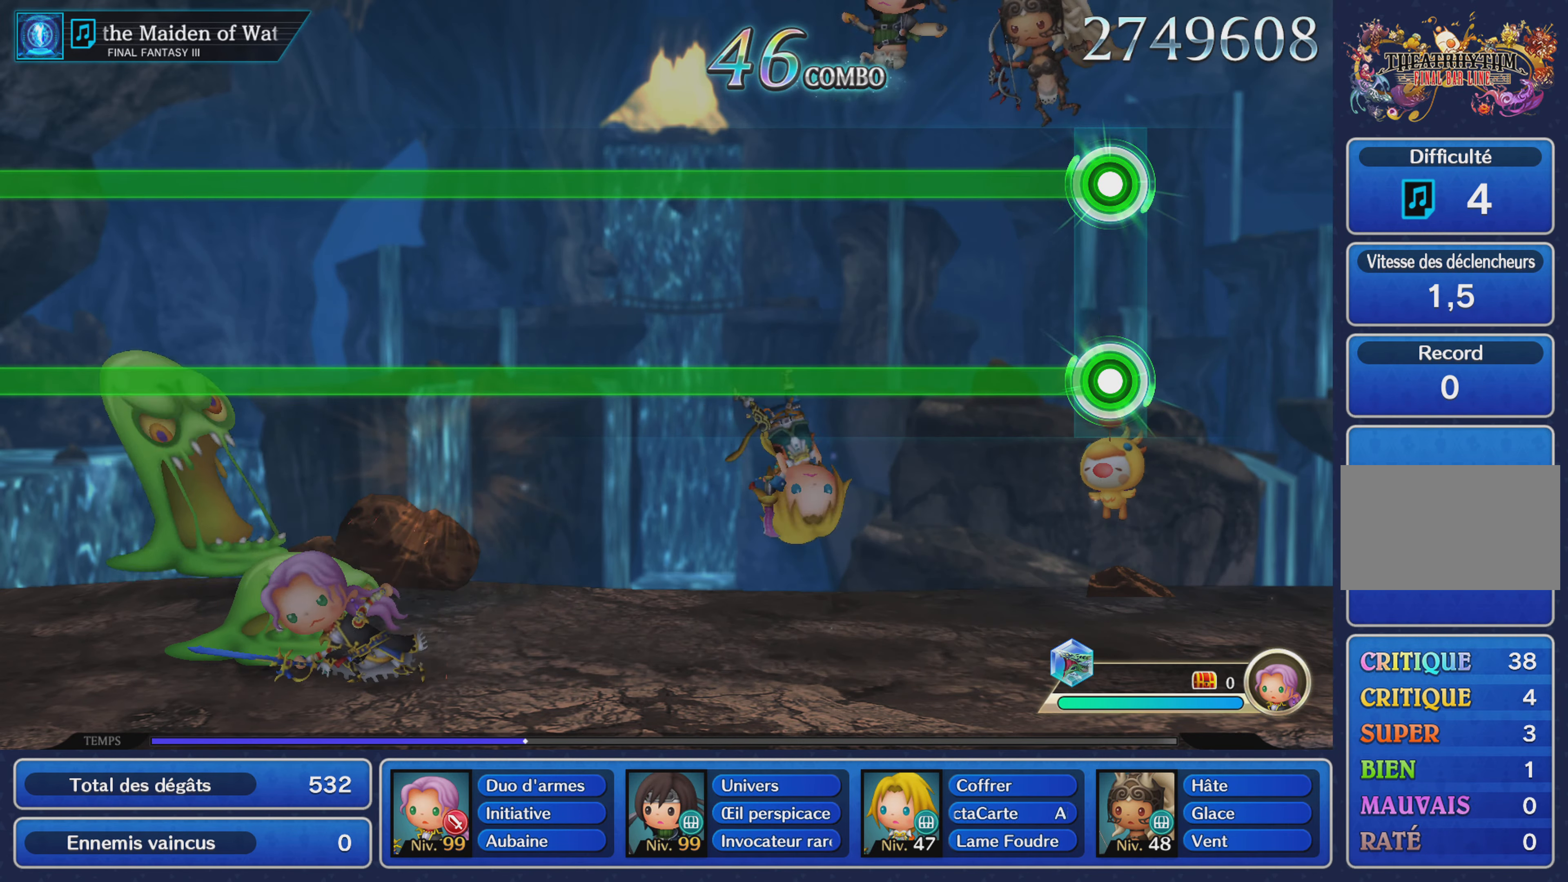
{"buttons": ["L1", "R1"], "left_stick": "center", "right_stick": "center", "events": []}
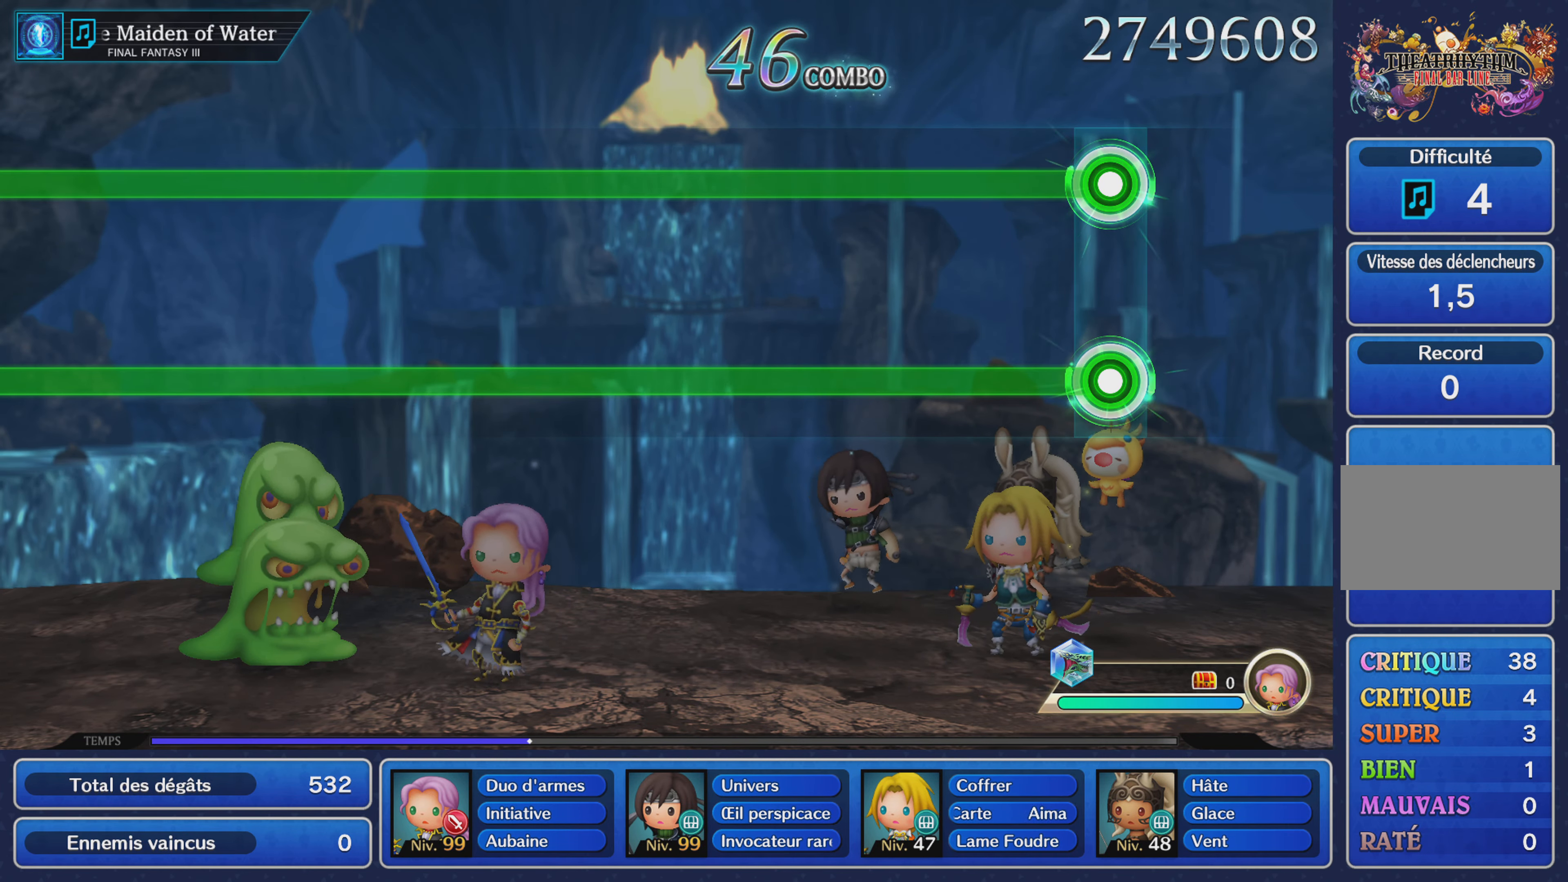
{"buttons": ["L1", "R1"], "left_stick": "center", "right_stick": "center", "events": []}
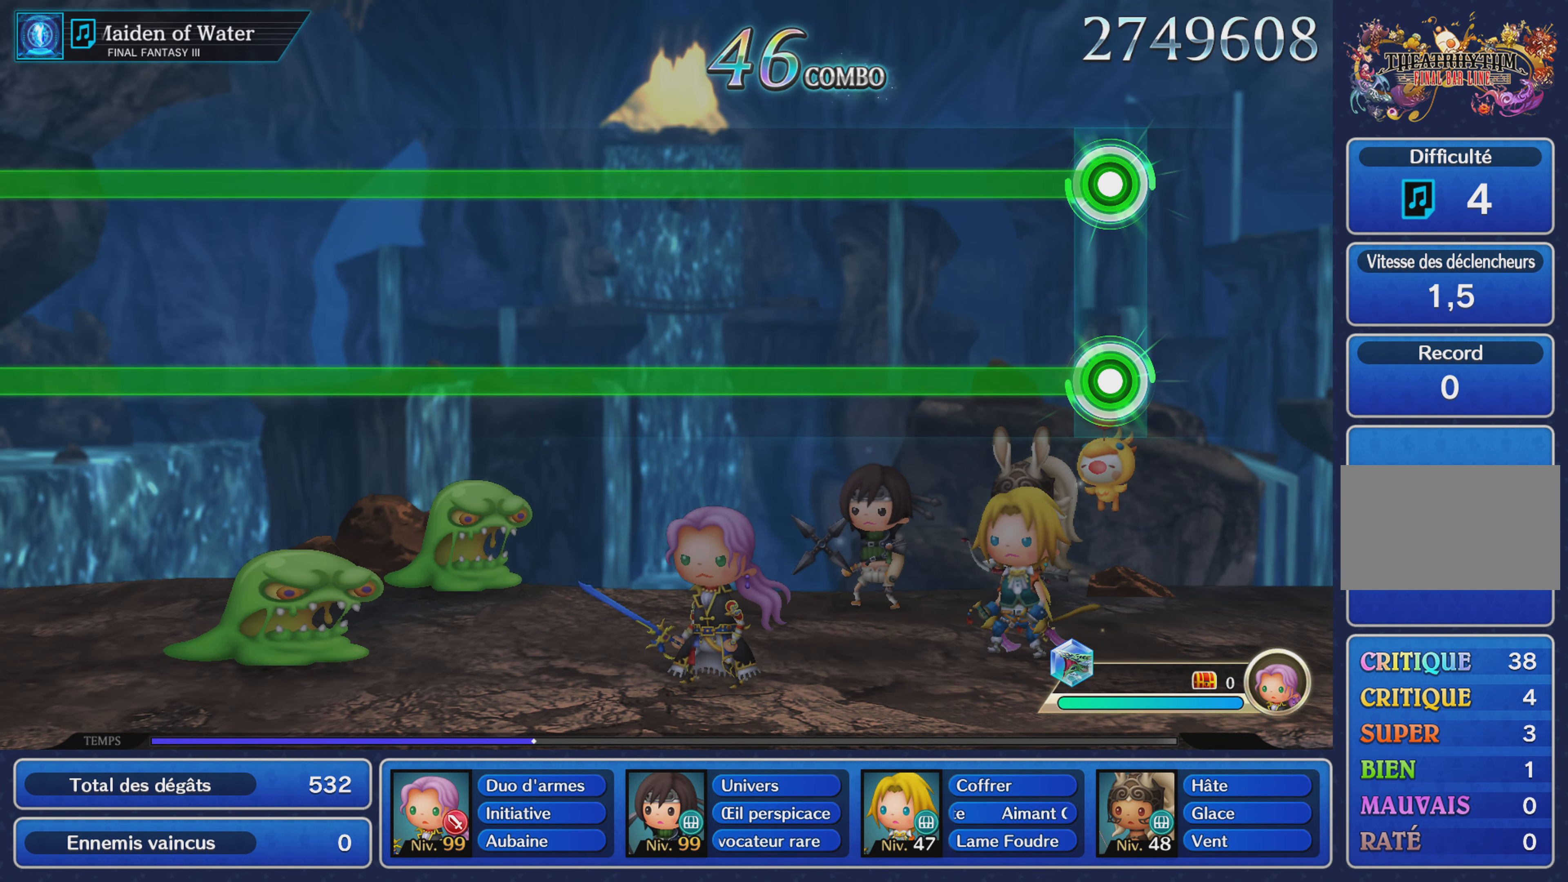
{"buttons": ["L1", "R1"], "left_stick": "center", "right_stick": "center", "events": []}
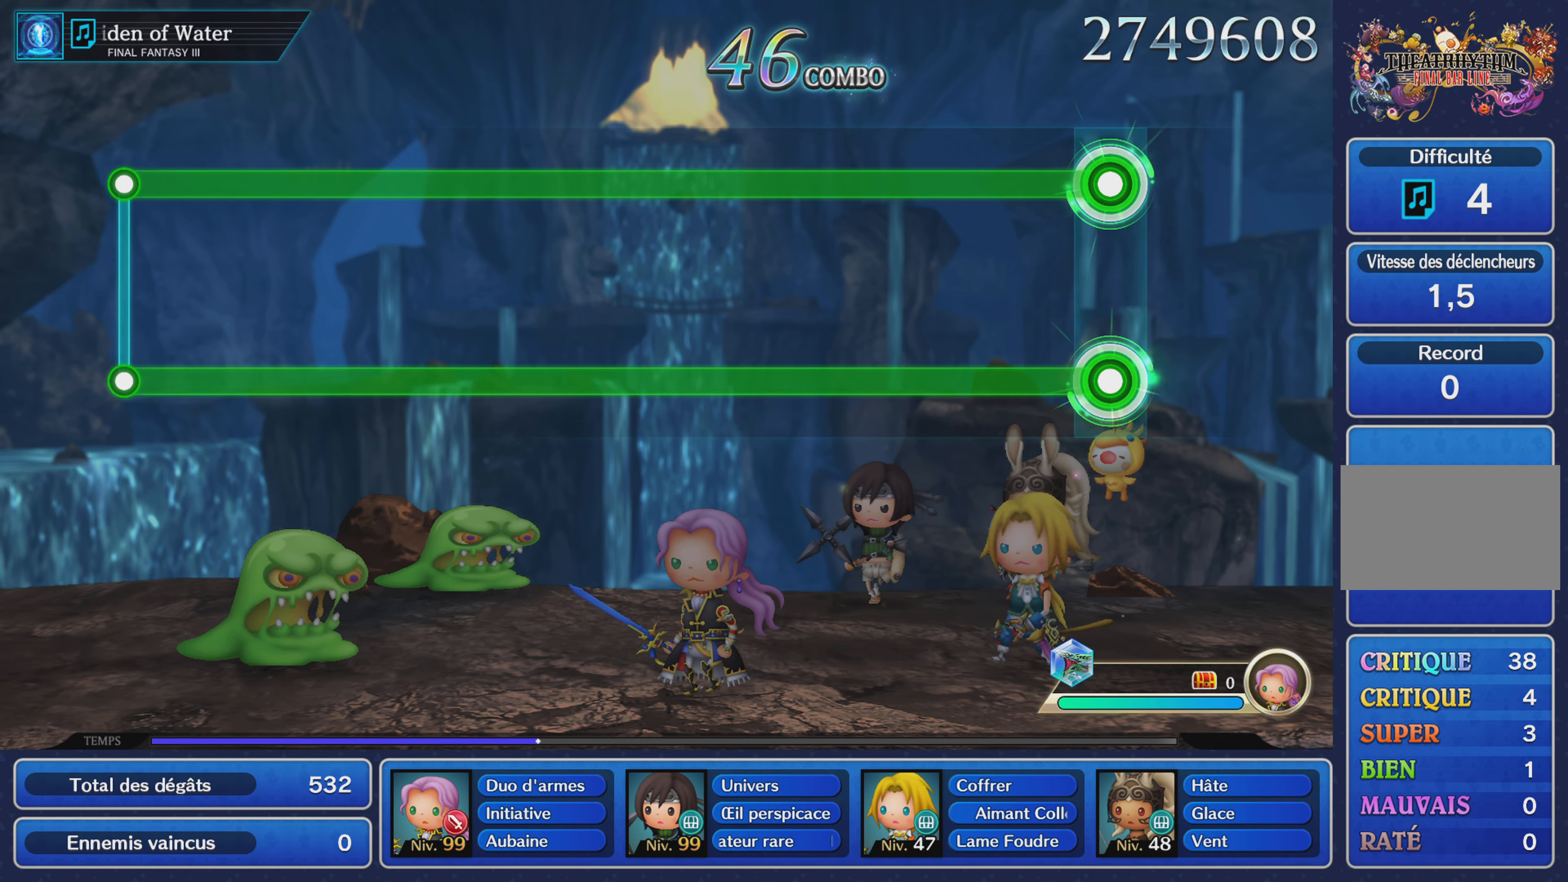
{"buttons": ["L1", "R1"], "left_stick": "center", "right_stick": "center", "events": []}
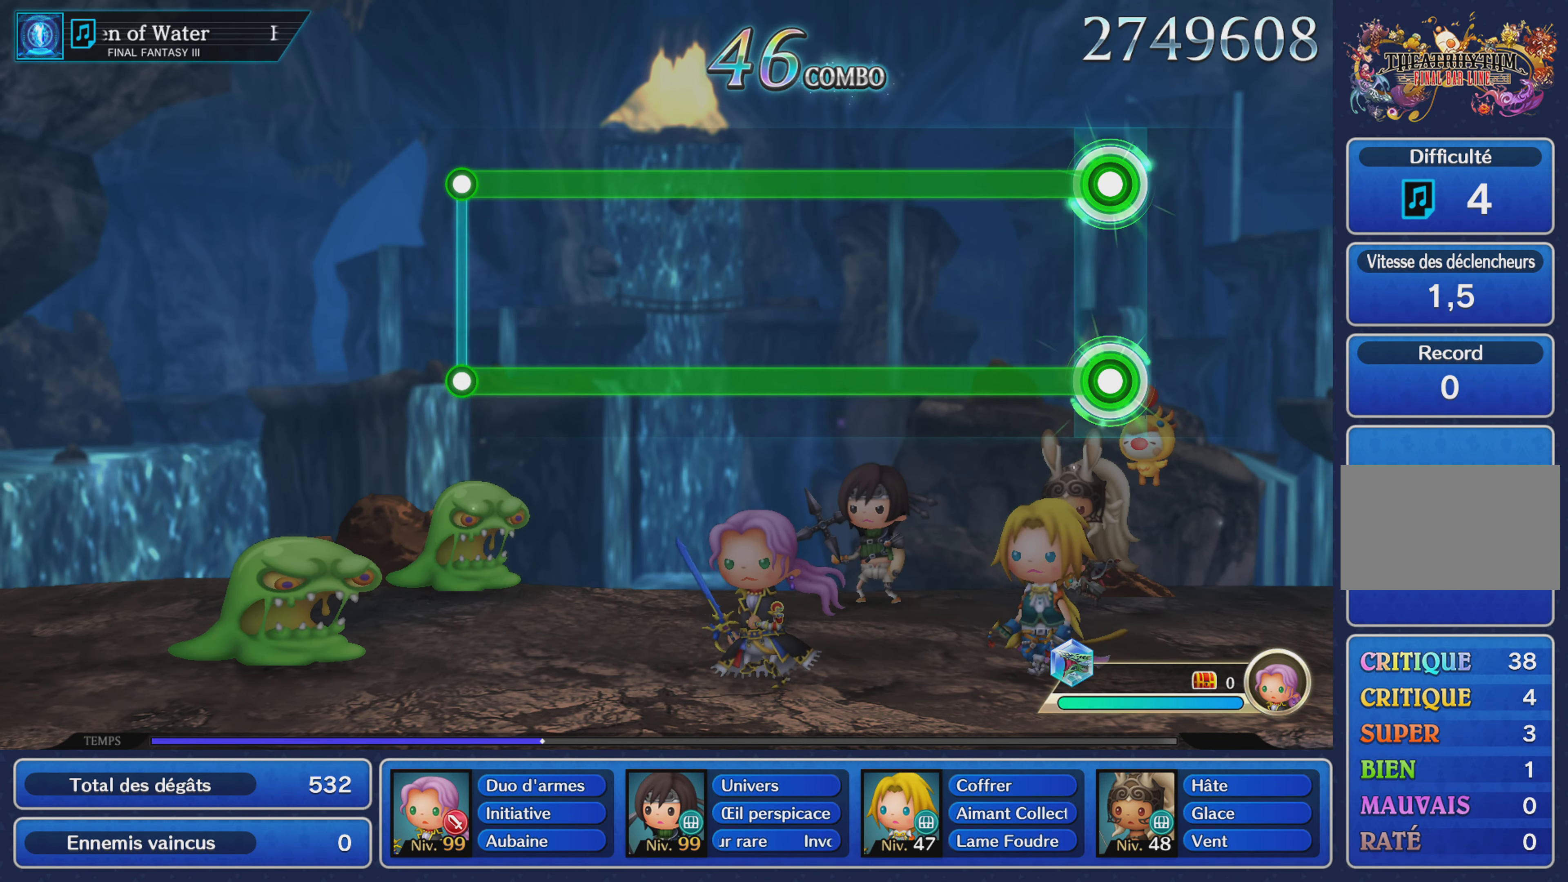
{"buttons": ["L1", "R1"], "left_stick": "center", "right_stick": "center", "events": []}
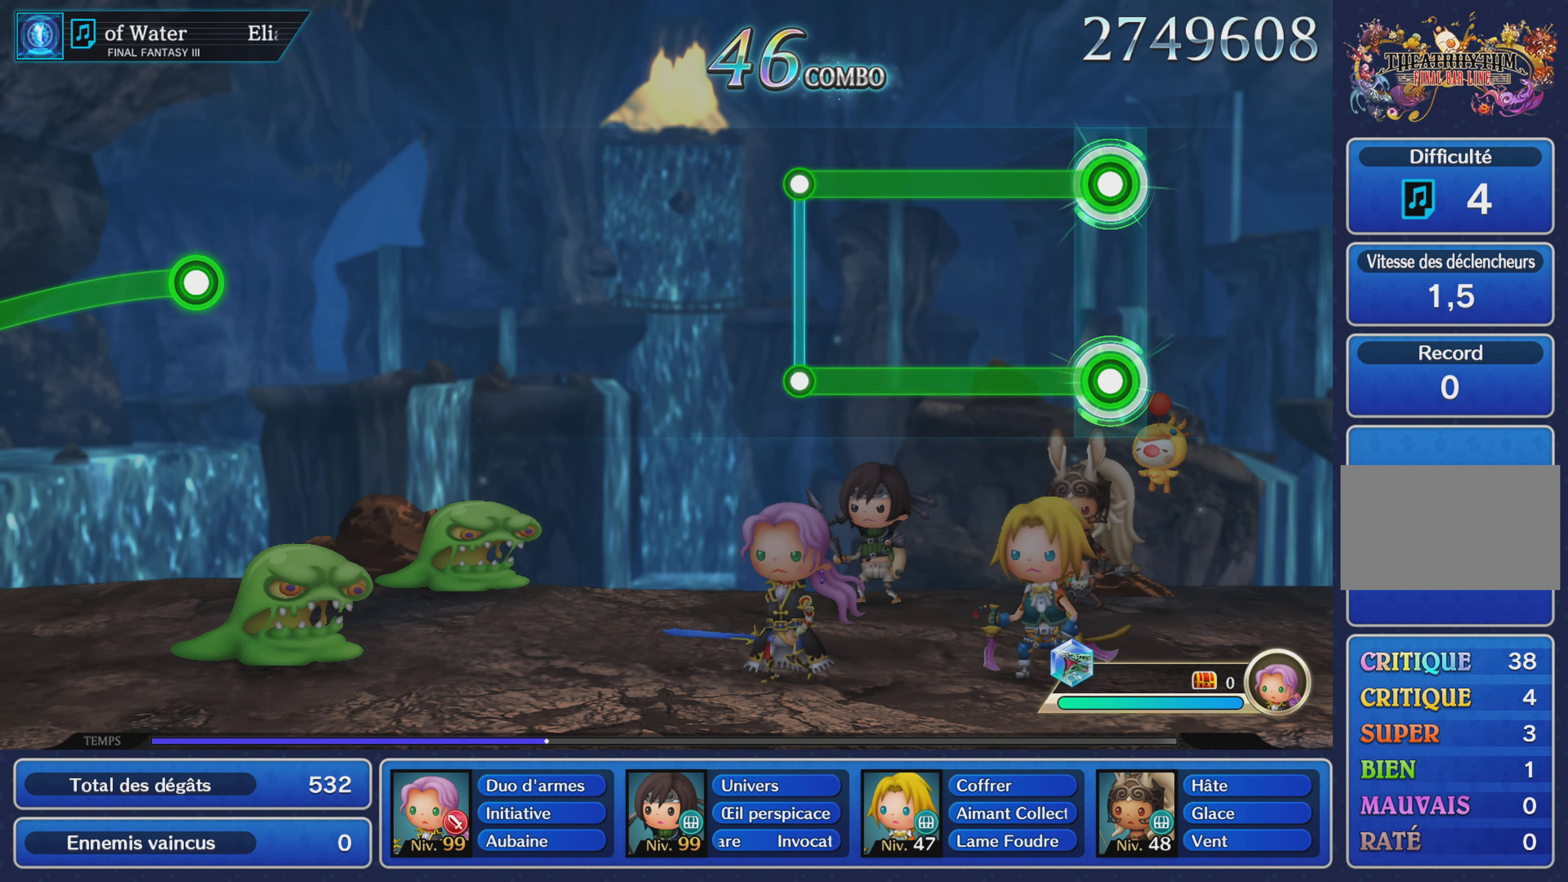
{"buttons": [], "left_stick": "center", "right_stick": "center", "events": [[484, "L1", "up"], [484, "R1", "up"]]}
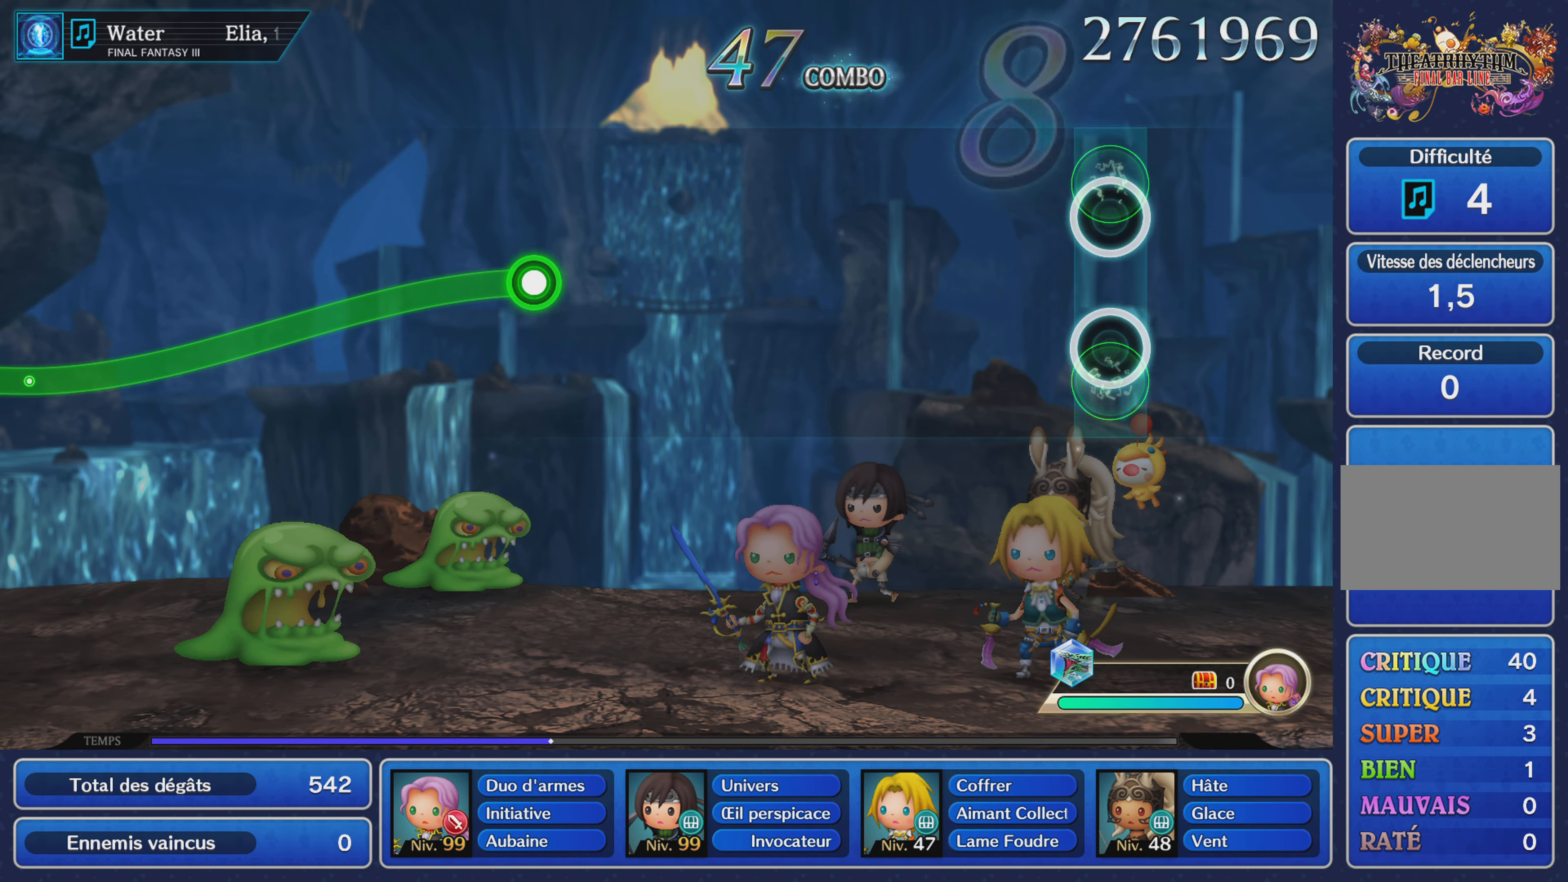
{"buttons": [], "left_stick": "center", "right_stick": "center", "events": []}